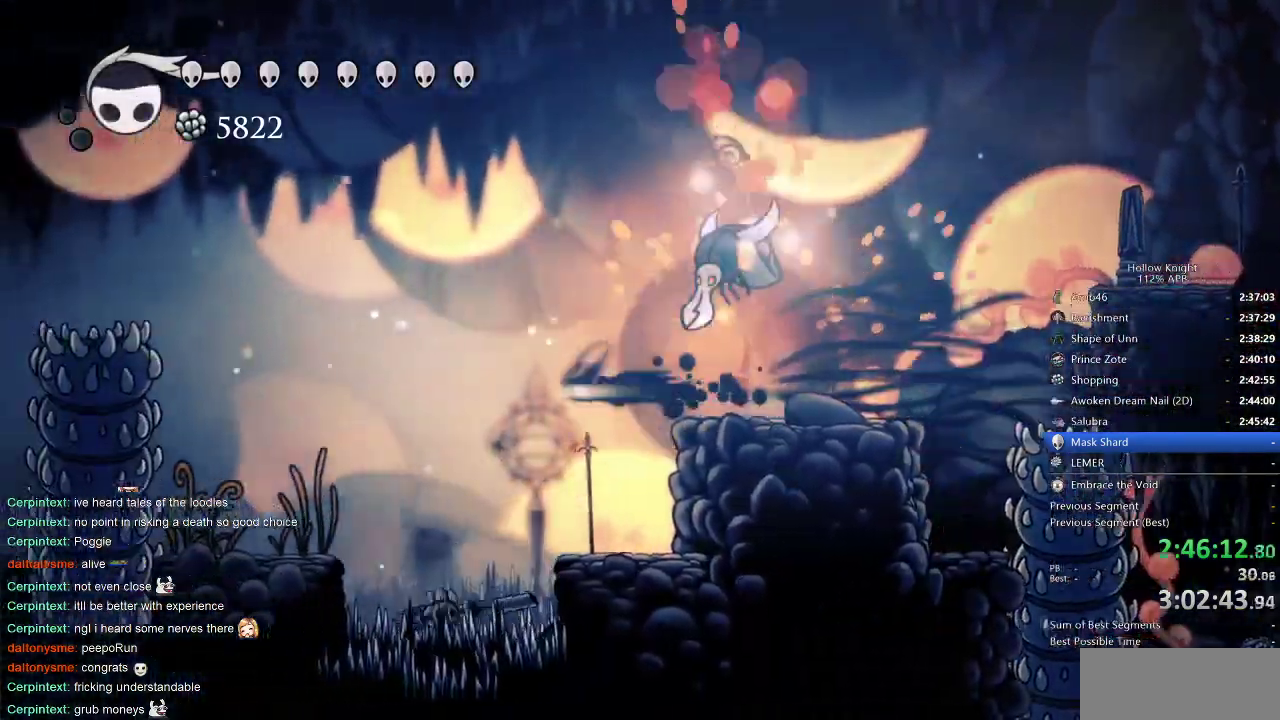
Gameplay with keyboard; each line is a JSON object with the keys held at the frame after it. "events" lists presses ("down") and releases ("up") of "cdash", "dash", "dnail", "down", "heal", "inv", "jump", "left", "nail", "right", "spell" and "up" between this image and that frame as [ms after this image, input, new state], when the widget could be followed in between. No other keys are recorded. Mouse input is not recorded. Key names are as the overlay labels them; some are game actions (e.g. jump) rather than physical keys.
{"keys": ["jump", "left"], "events": [[150, "dash", "up"], [383, "jump", "down"]]}
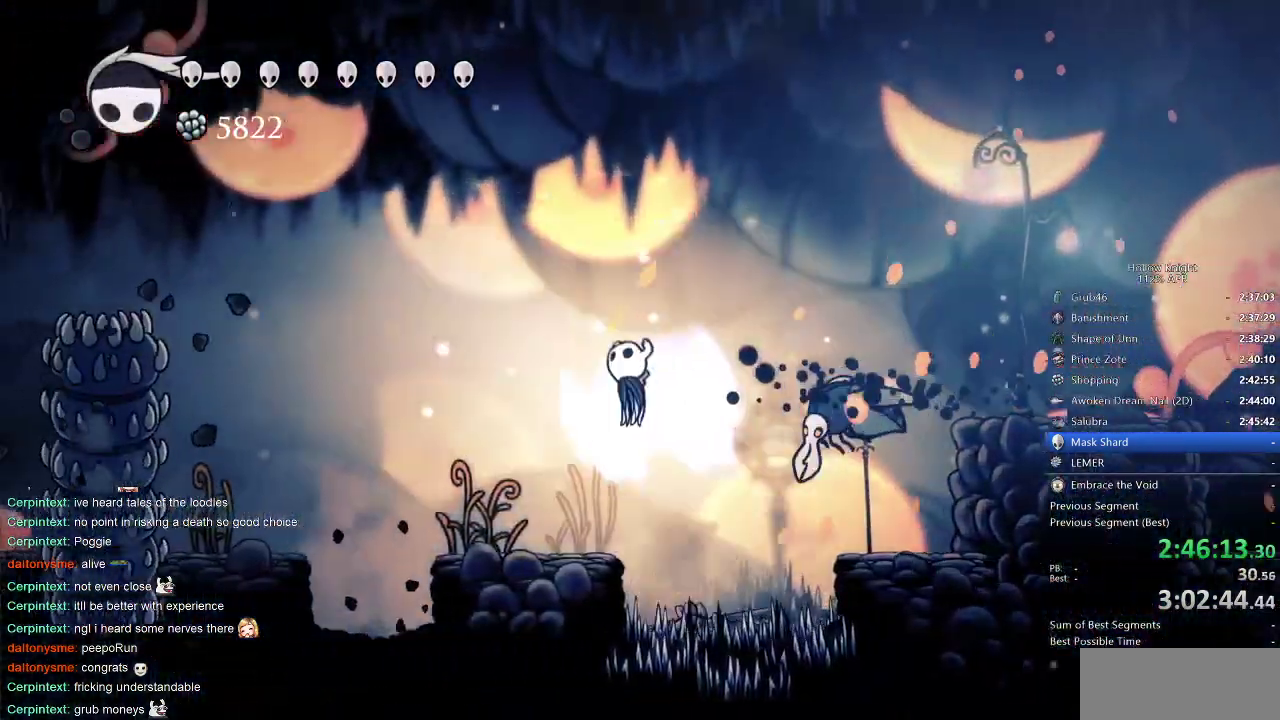
{"keys": ["left"], "events": [[66, "dash", "down"], [133, "jump", "up"], [200, "dash", "up"]]}
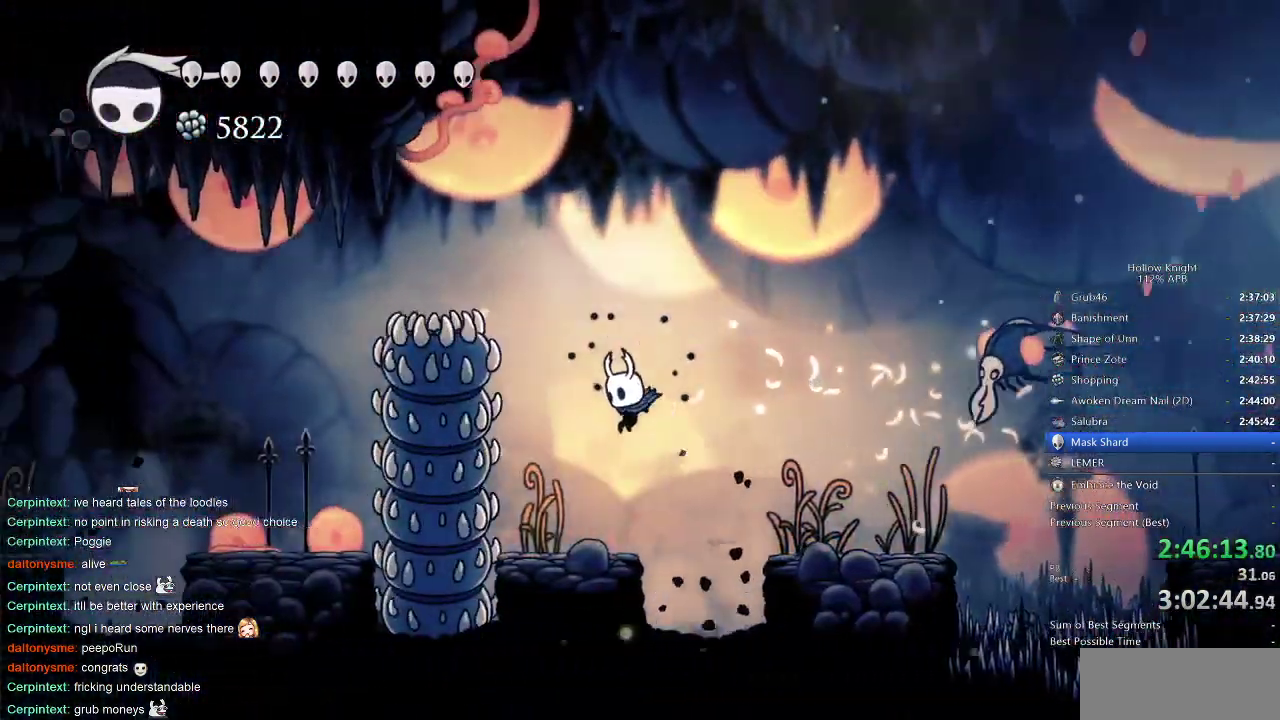
{"keys": [], "events": [[166, "left", "up"], [266, "left", "down"], [316, "left", "up"]]}
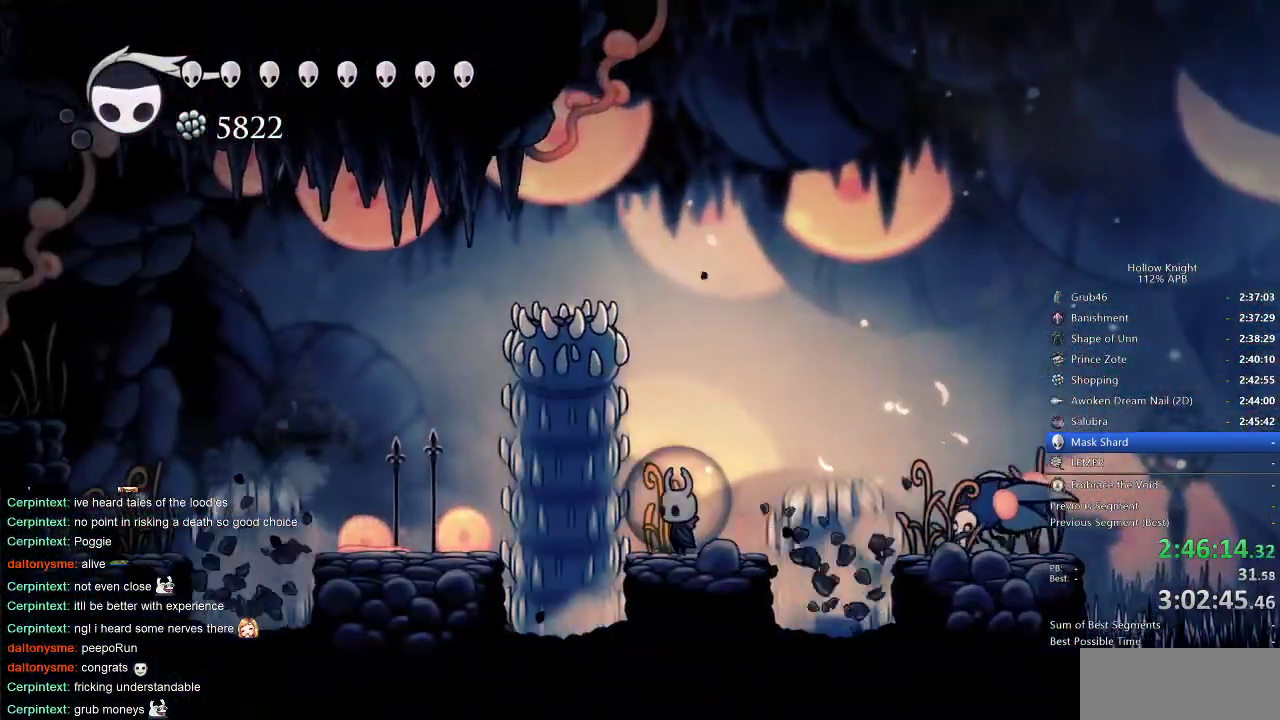
{"keys": ["left"], "events": [[283, "dash", "down"], [283, "left", "down"], [416, "dash", "up"]]}
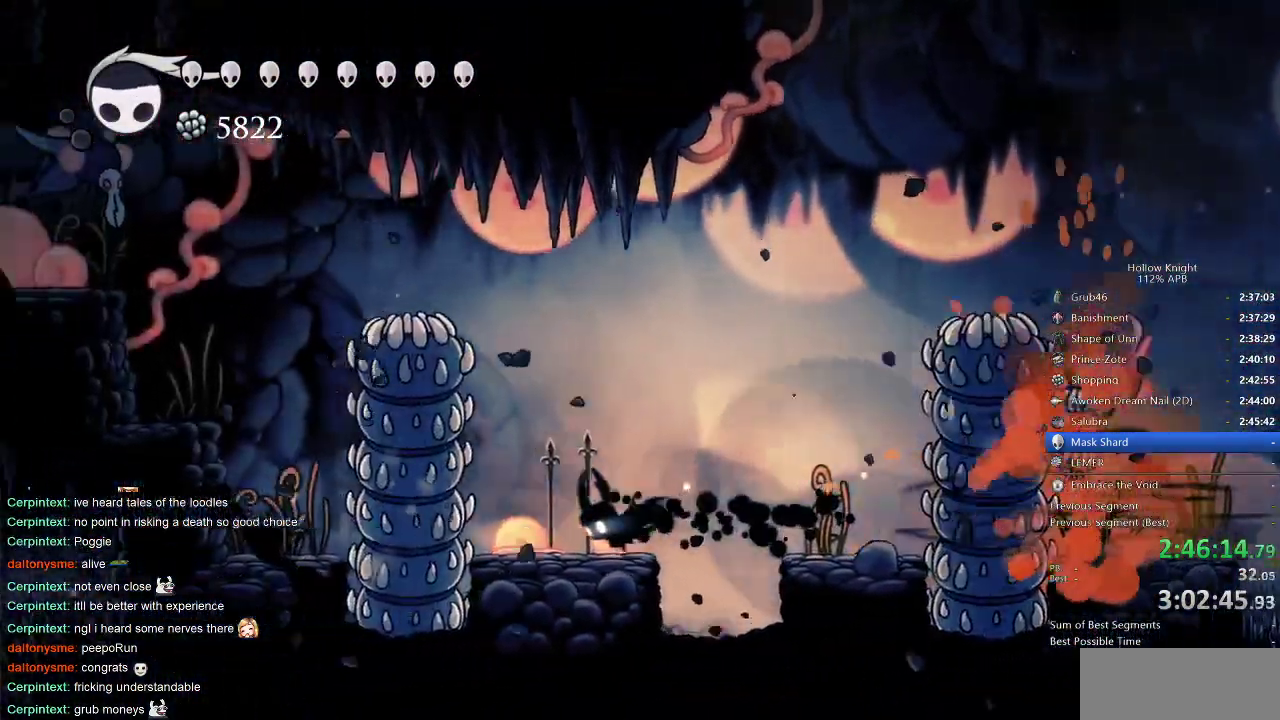
{"keys": ["jump", "left"], "events": [[66, "left", "up"], [200, "jump", "down"], [433, "left", "down"]]}
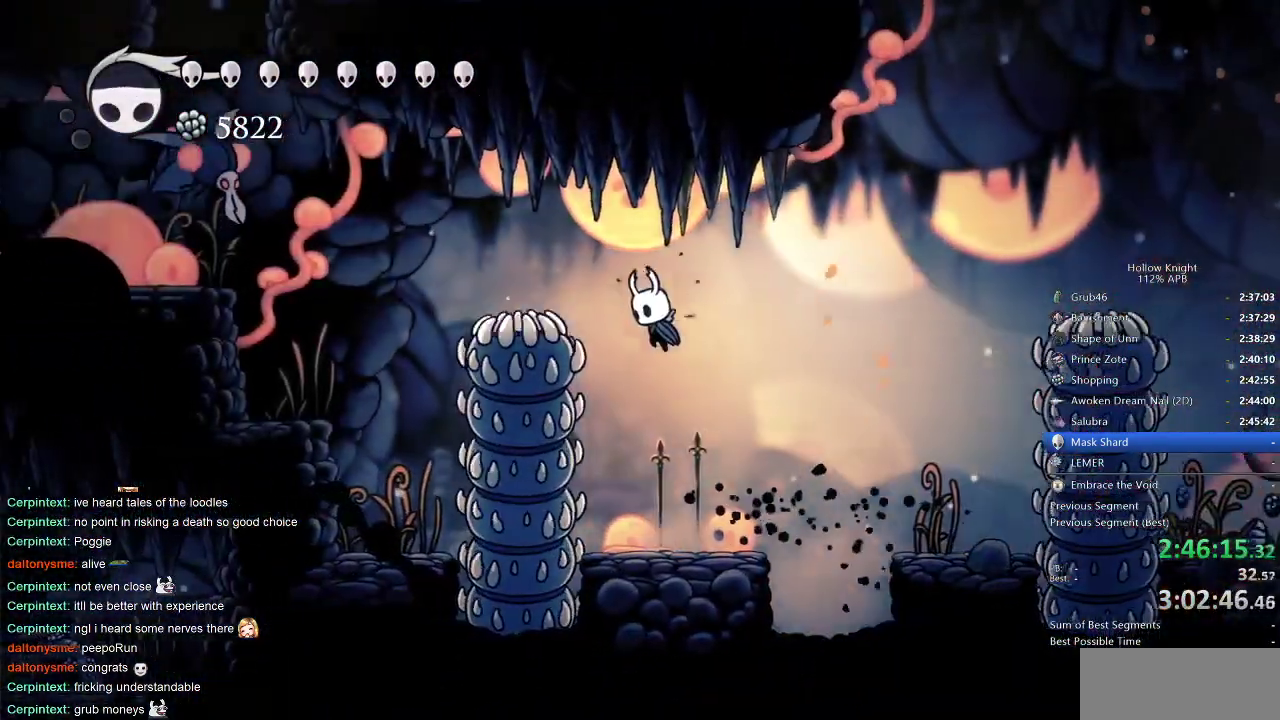
{"keys": ["left"], "events": [[83, "left", "up"], [183, "jump", "up"], [183, "spell", "down"], [383, "spell", "up"], [416, "left", "down"]]}
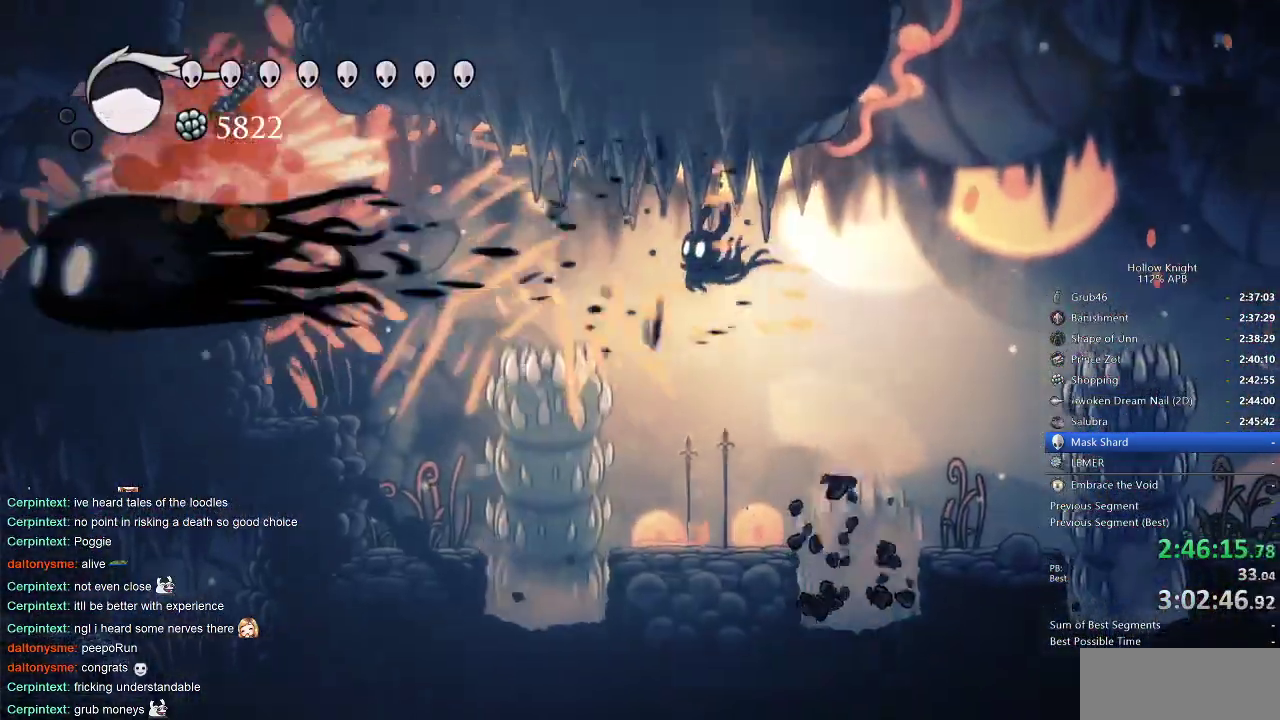
{"keys": ["left"], "events": [[233, "dash", "down"], [416, "dash", "up"]]}
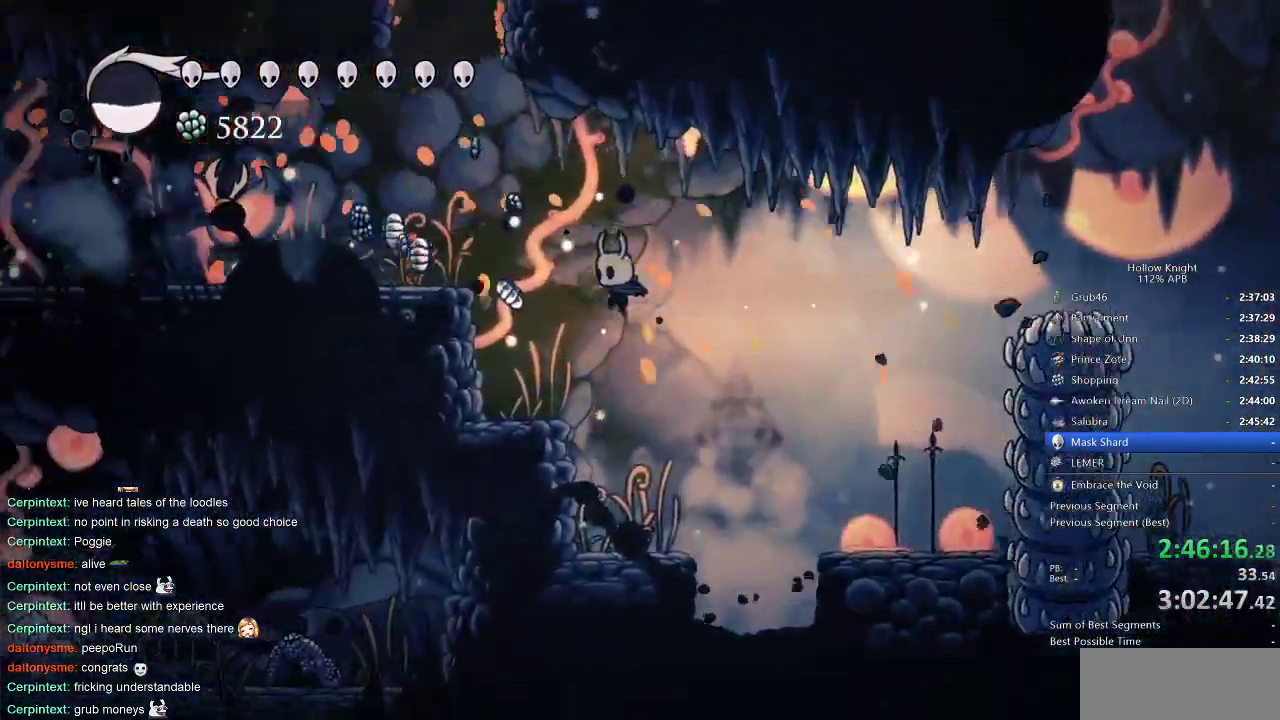
{"keys": ["left"], "events": [[66, "jump", "down"], [333, "jump", "up"]]}
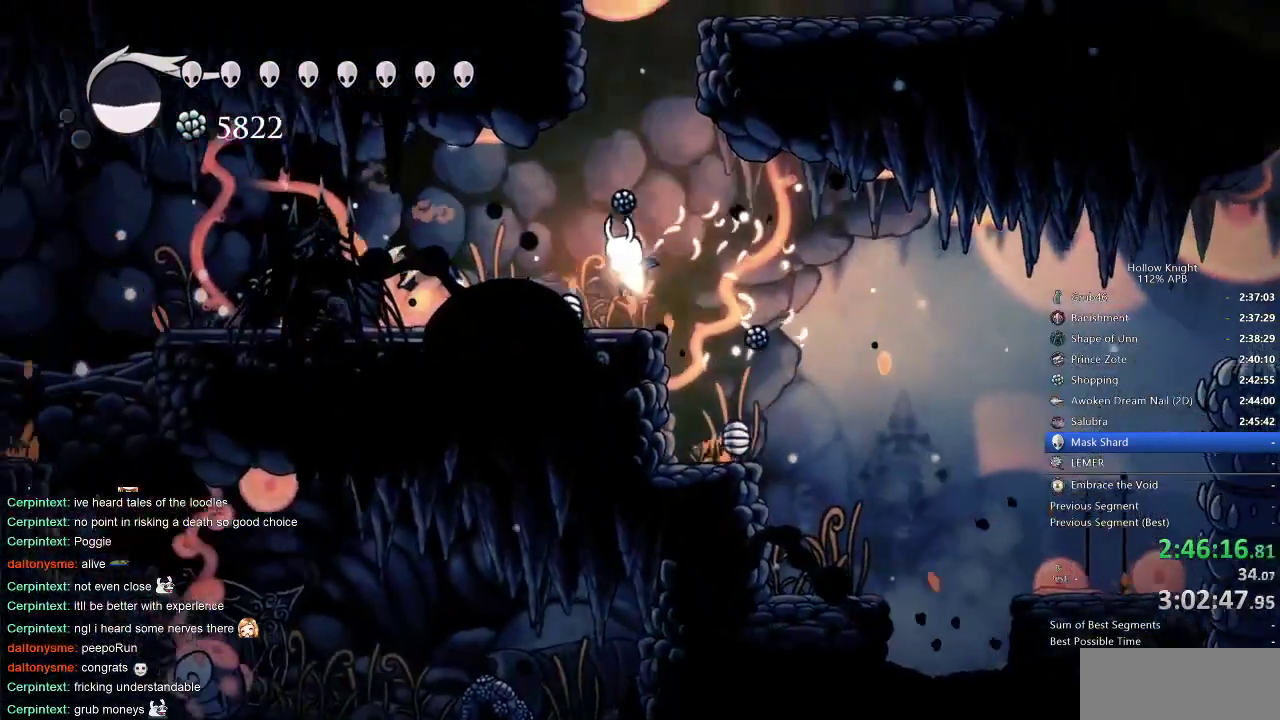
{"keys": ["jump"], "events": [[83, "left", "up"], [83, "right", "down"], [133, "jump", "down"], [166, "right", "up"], [366, "jump", "up"], [416, "jump", "down"]]}
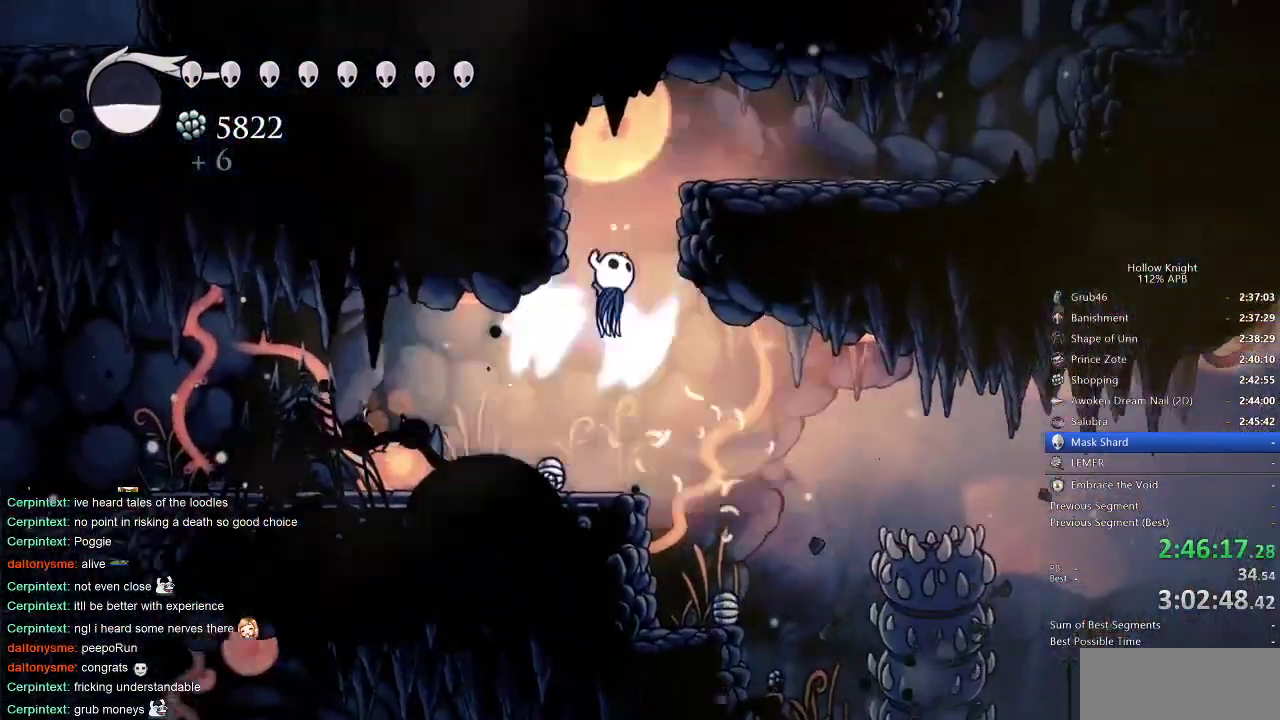
{"keys": ["right"], "events": [[66, "right", "down"], [233, "dash", "down"], [300, "jump", "up"], [383, "dash", "up"]]}
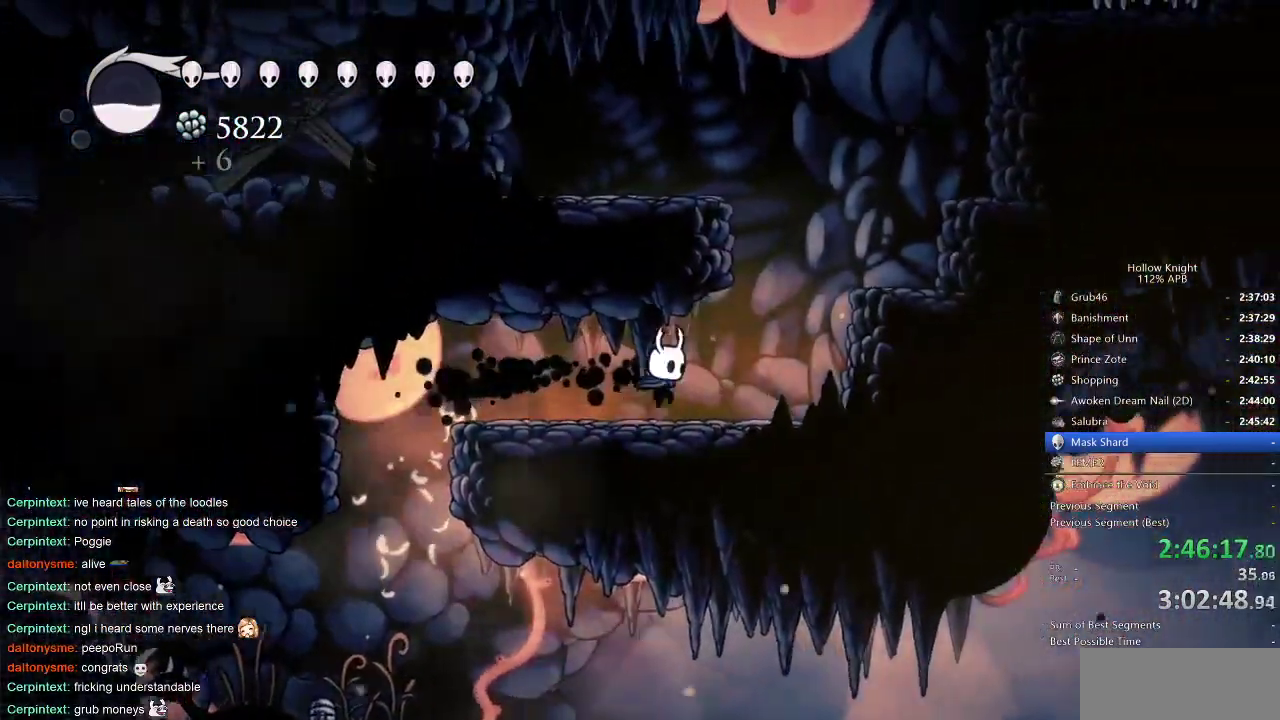
{"keys": ["jump", "right"], "events": [[200, "jump", "down"], [450, "jump", "up"], [483, "jump", "down"]]}
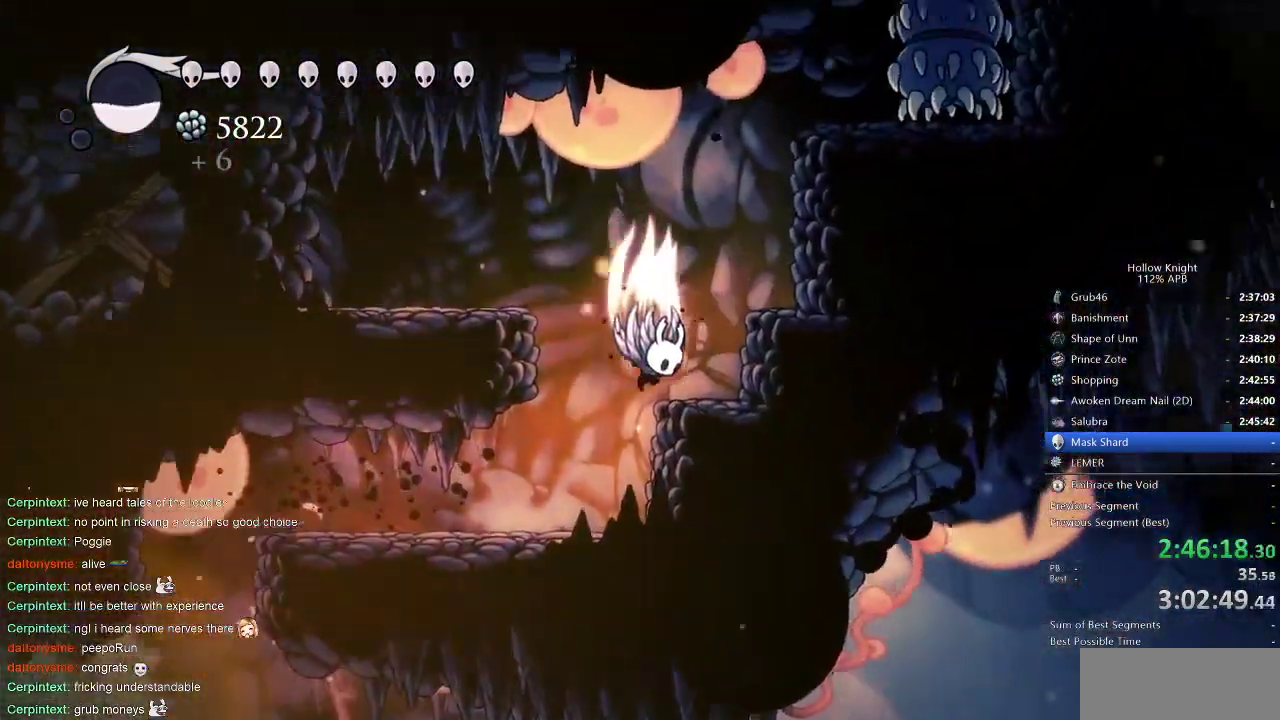
{"keys": ["jump", "right"], "events": [[366, "jump", "up"], [433, "jump", "down"]]}
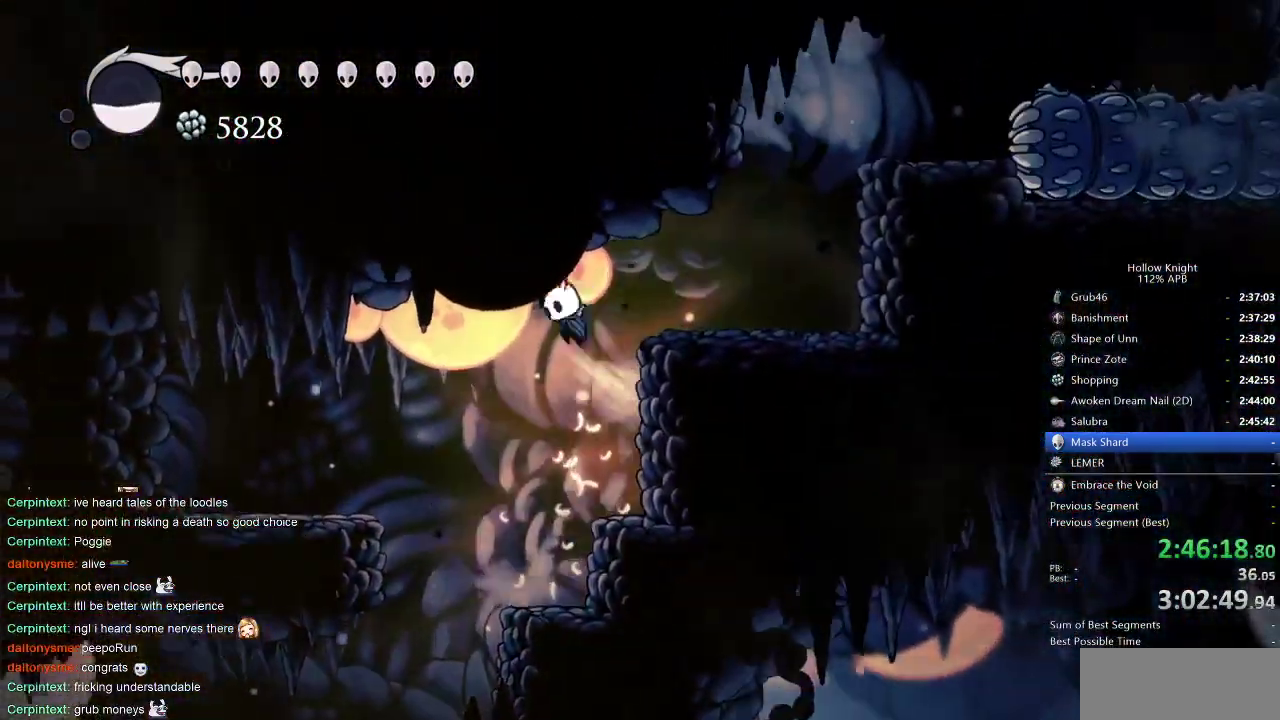
{"keys": [], "events": [[83, "jump", "up"], [316, "right", "up"]]}
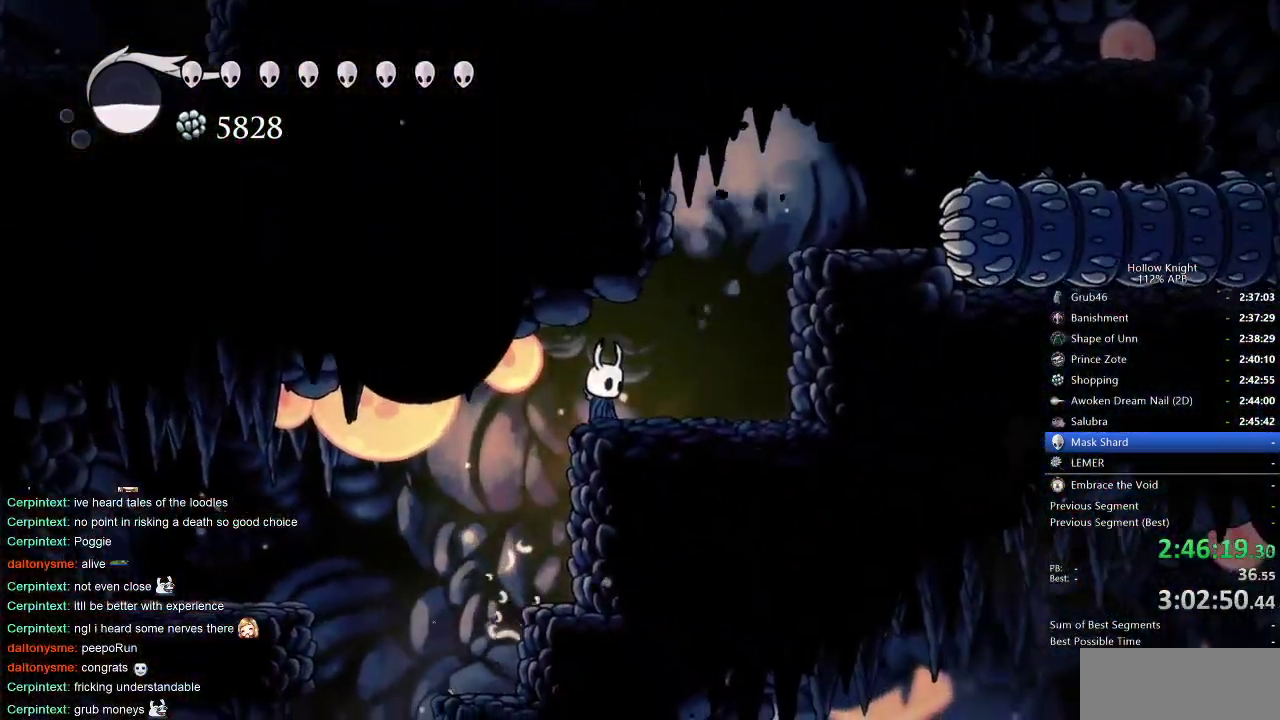
{"keys": ["dnail"], "events": [[283, "dnail", "down"]]}
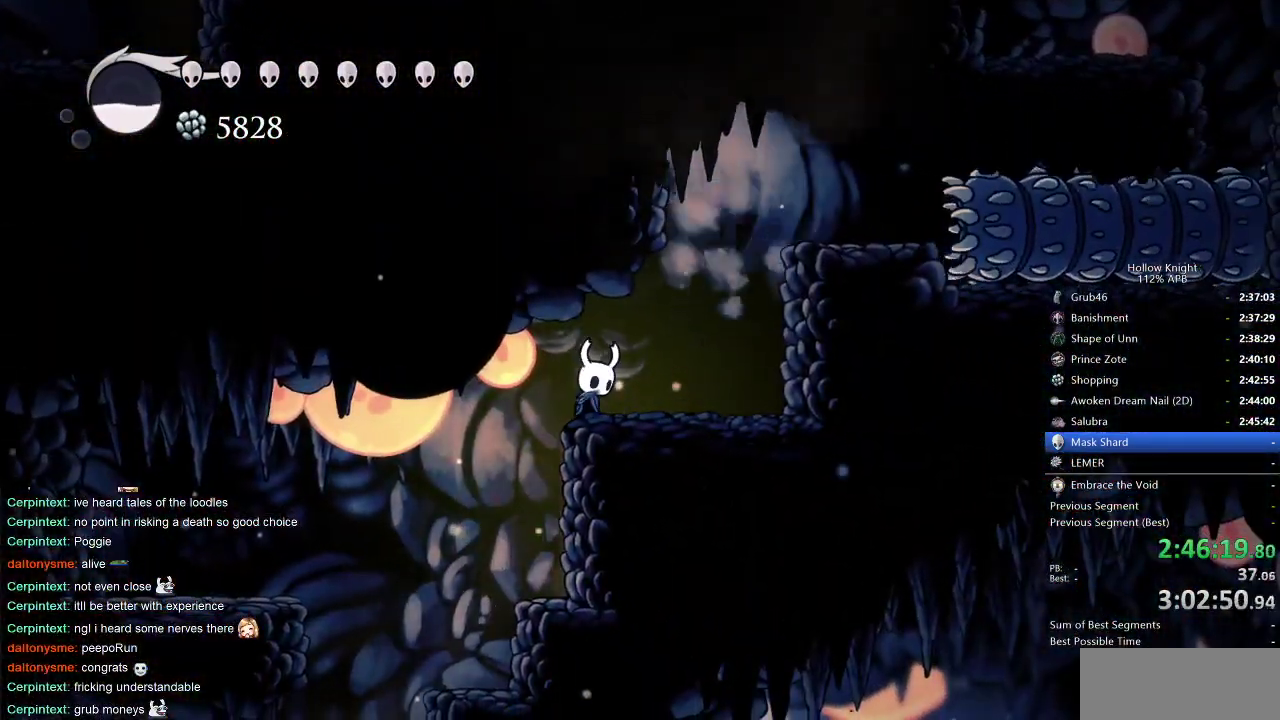
{"keys": ["dnail"], "events": []}
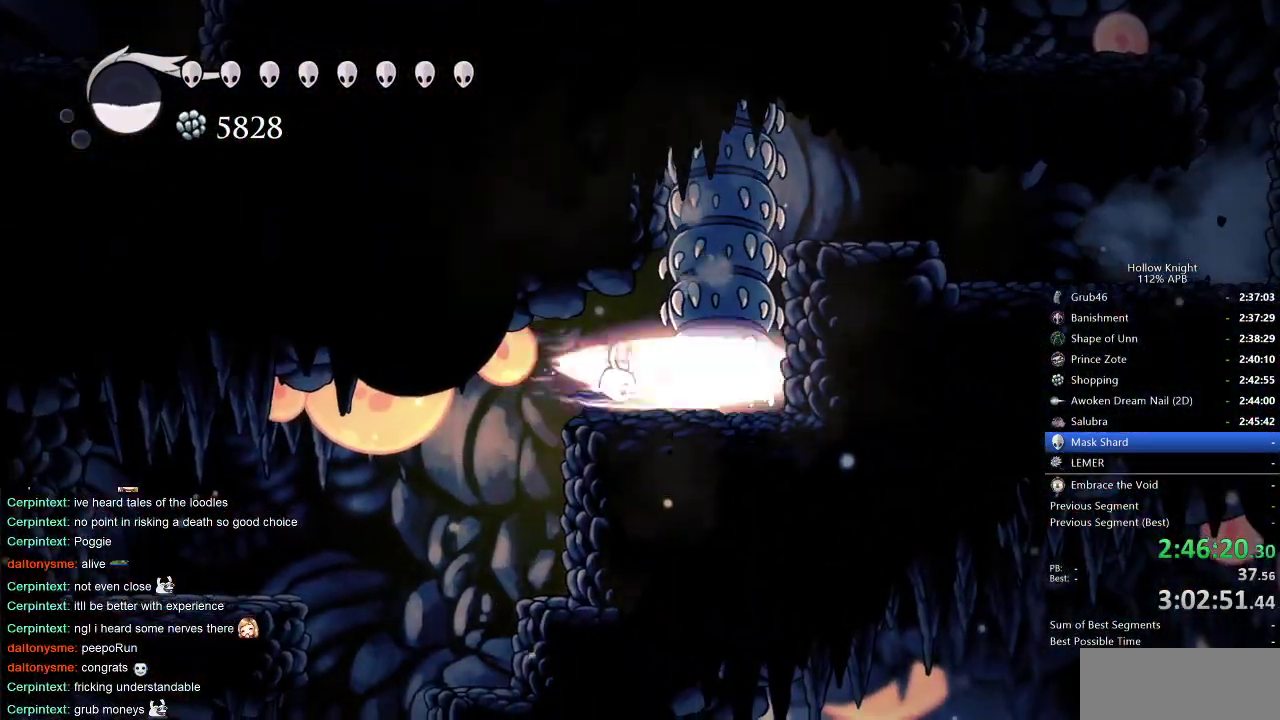
{"keys": [], "events": [[233, "dnail", "up"]]}
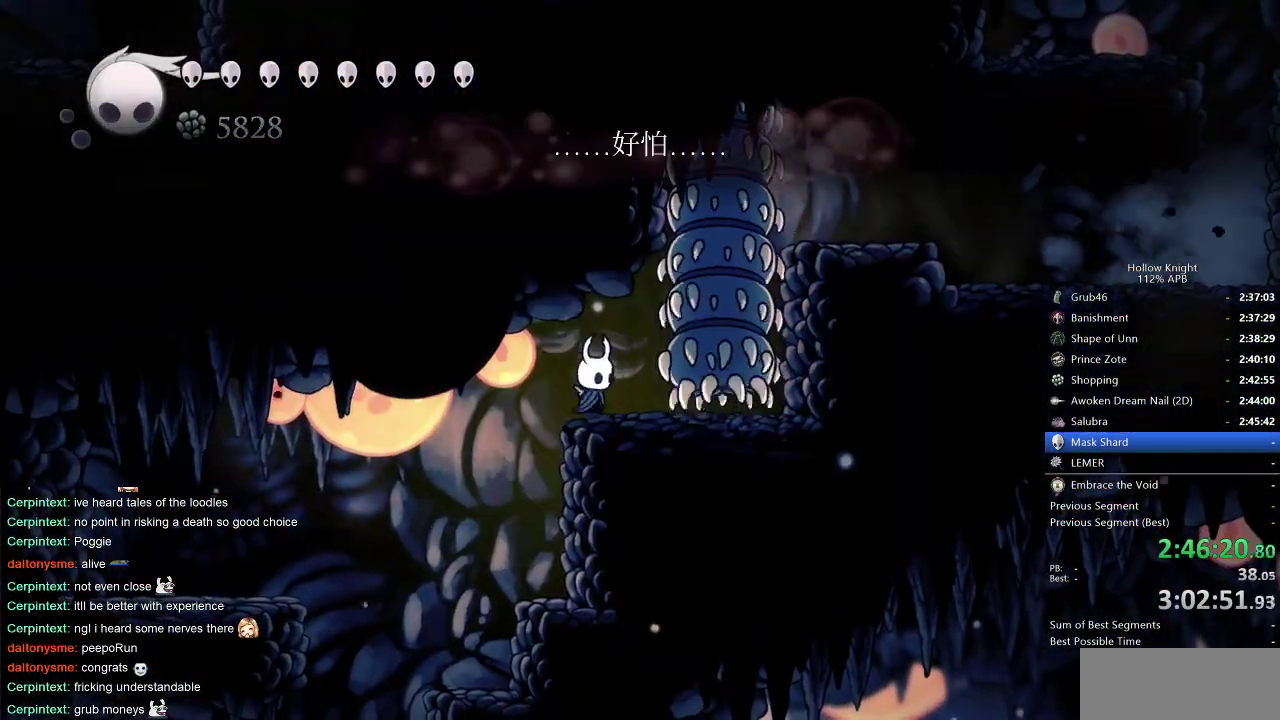
{"keys": [], "events": []}
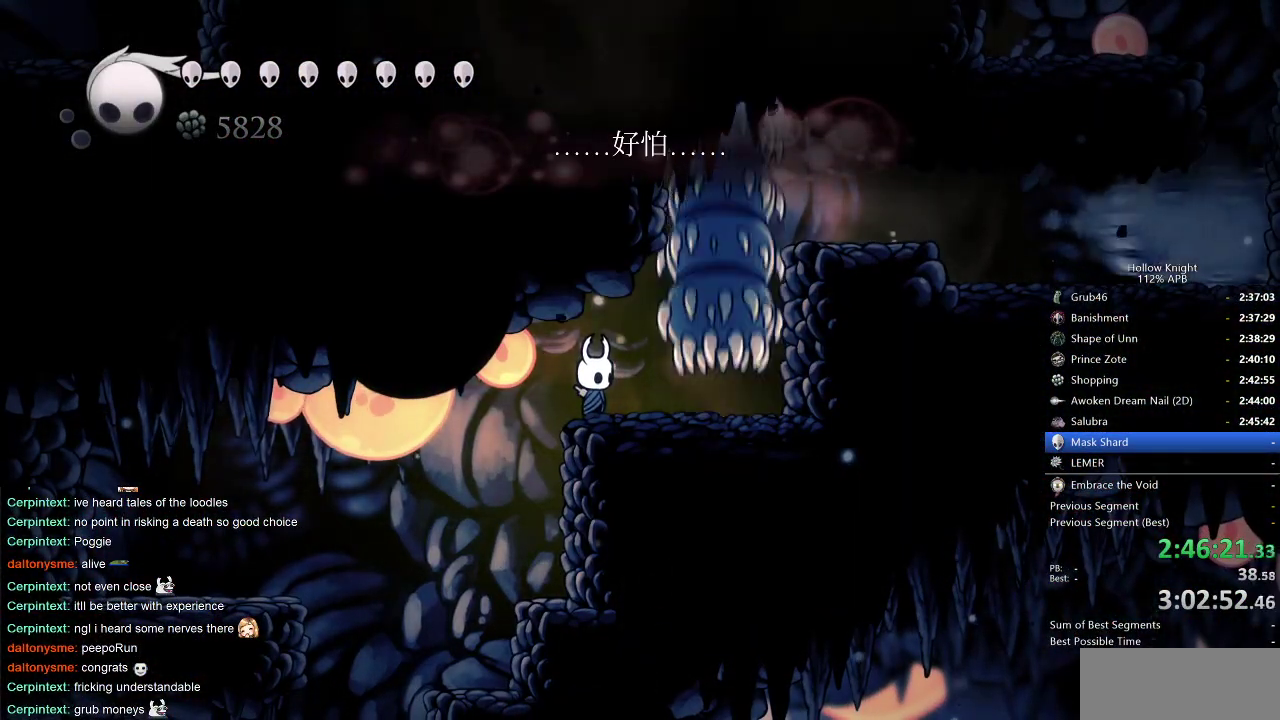
{"keys": ["jump", "right"], "events": [[233, "right", "down"], [350, "jump", "down"]]}
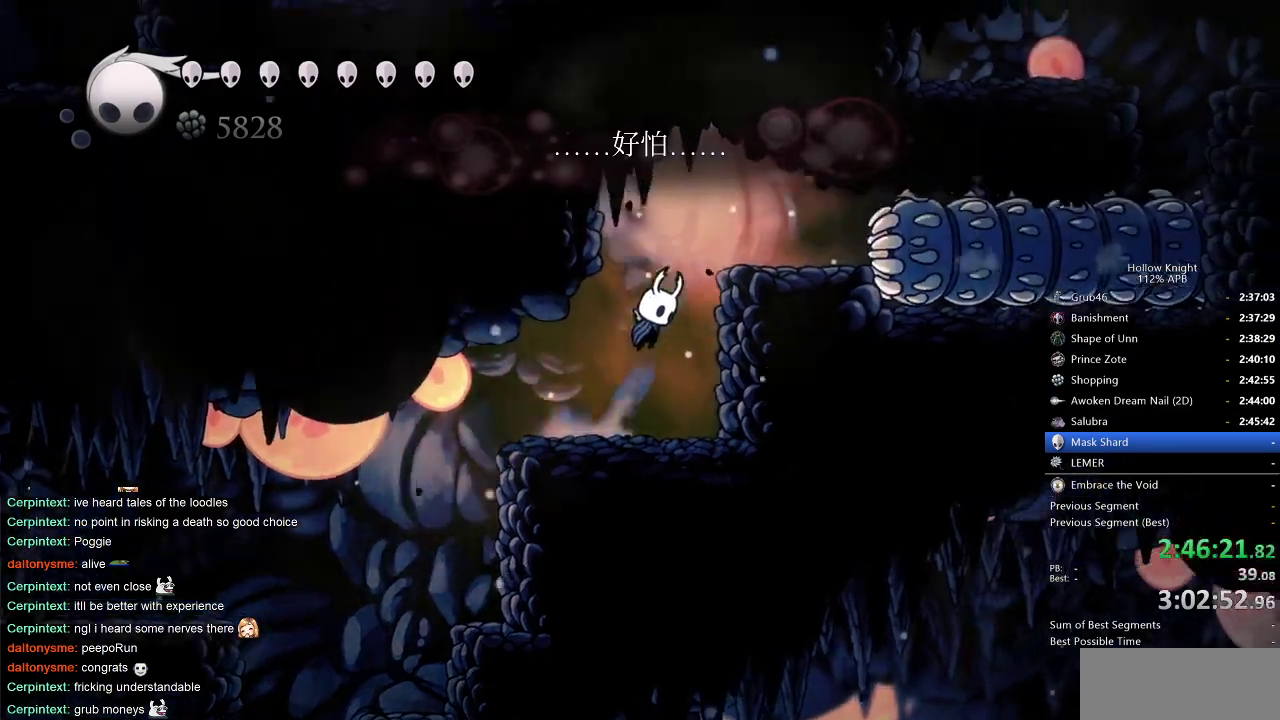
{"keys": [], "events": [[233, "jump", "up"], [416, "right", "up"]]}
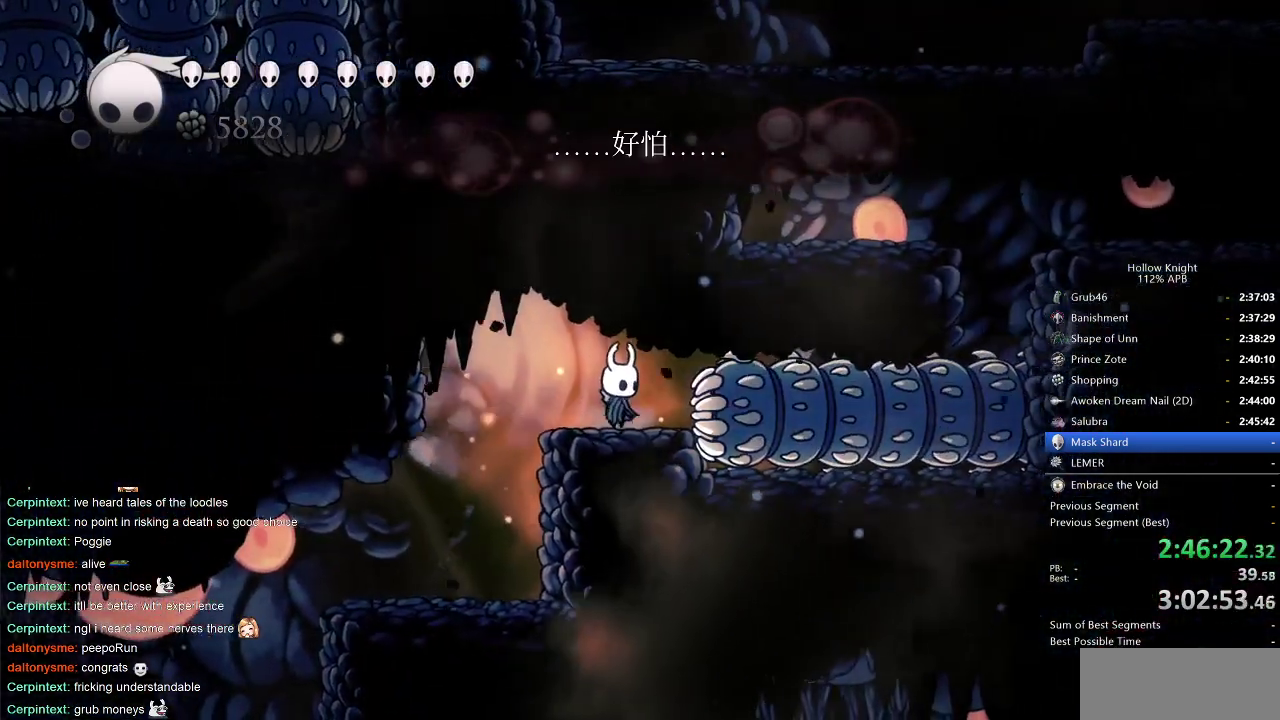
{"keys": ["right"], "events": [[66, "right", "down"], [100, "right", "up"], [483, "right", "down"]]}
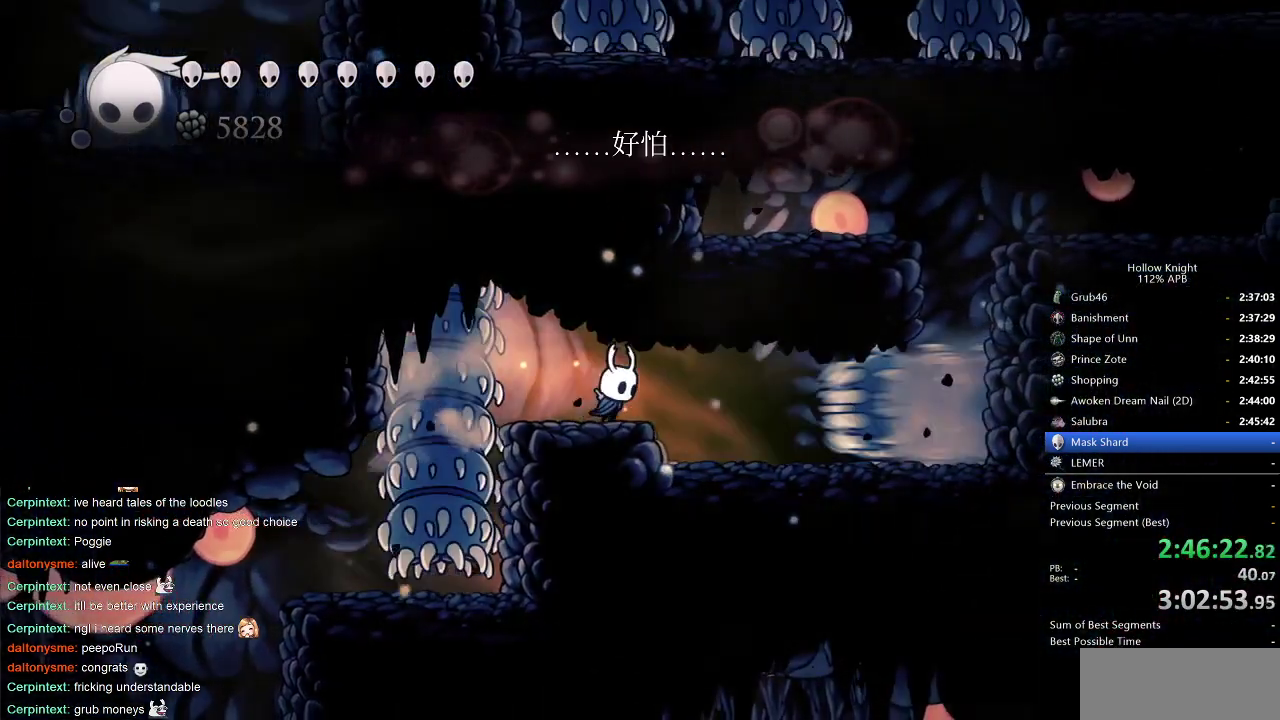
{"keys": ["right"], "events": [[16, "dash", "down"], [116, "dash", "up"]]}
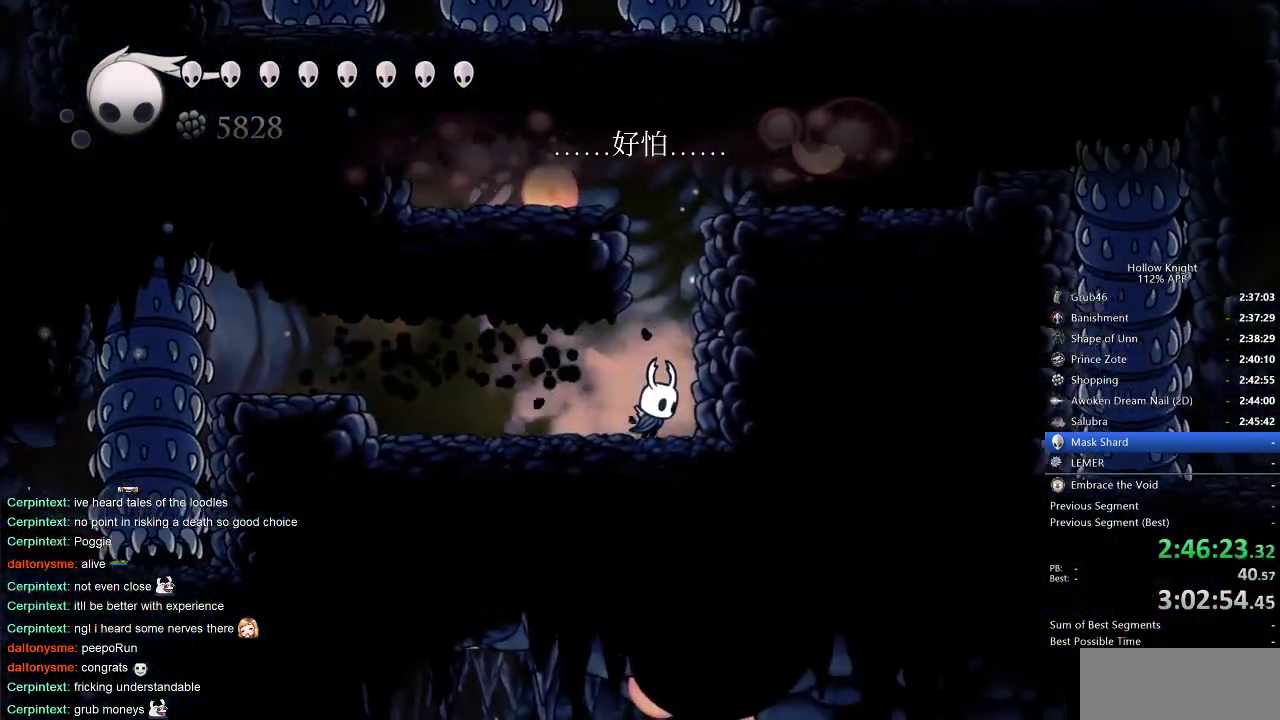
{"keys": ["jump", "right"], "events": [[83, "jump", "down"], [133, "right", "up"], [266, "right", "down"]]}
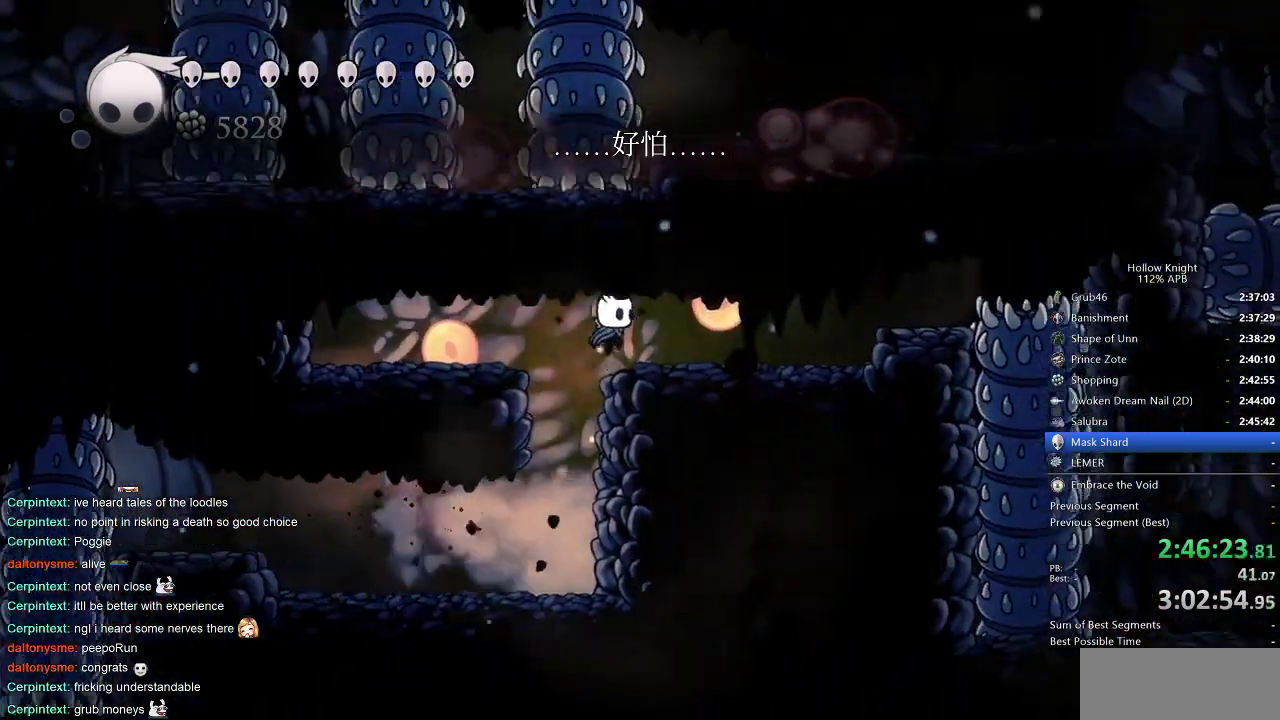
{"keys": ["right"], "events": [[50, "jump", "up"]]}
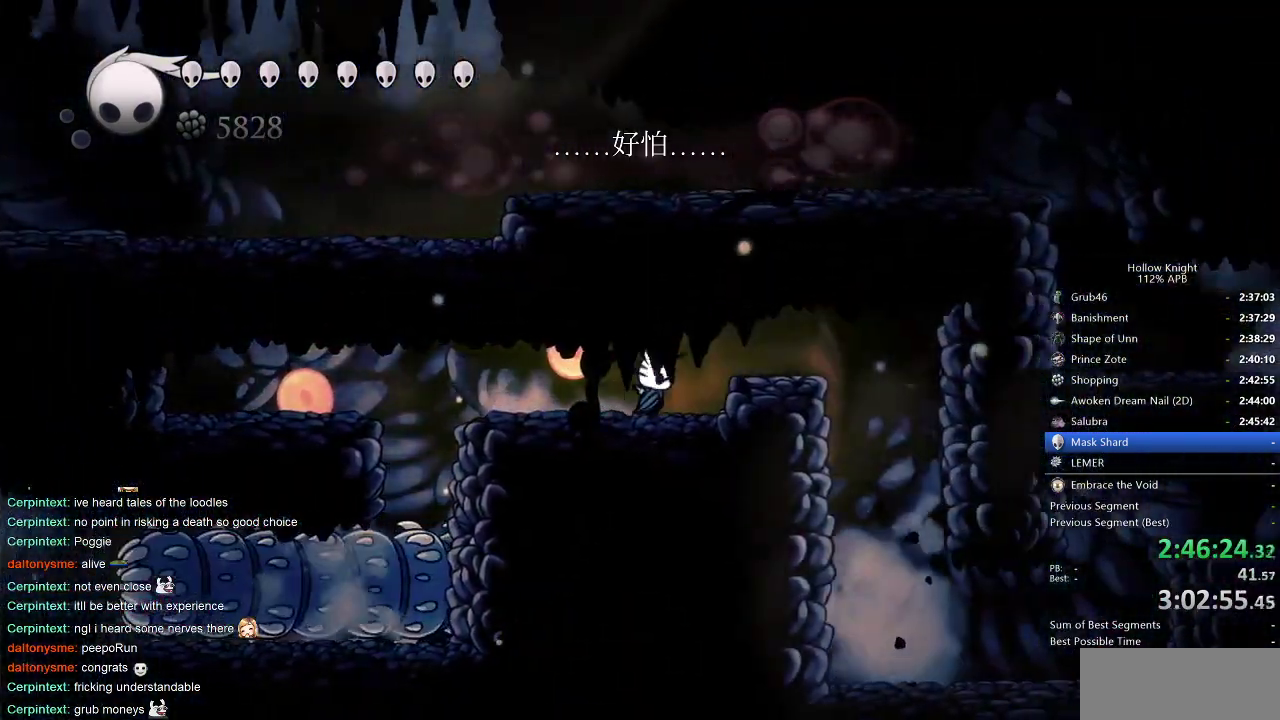
{"keys": [], "events": [[116, "jump", "down"], [250, "jump", "up"], [250, "right", "up"]]}
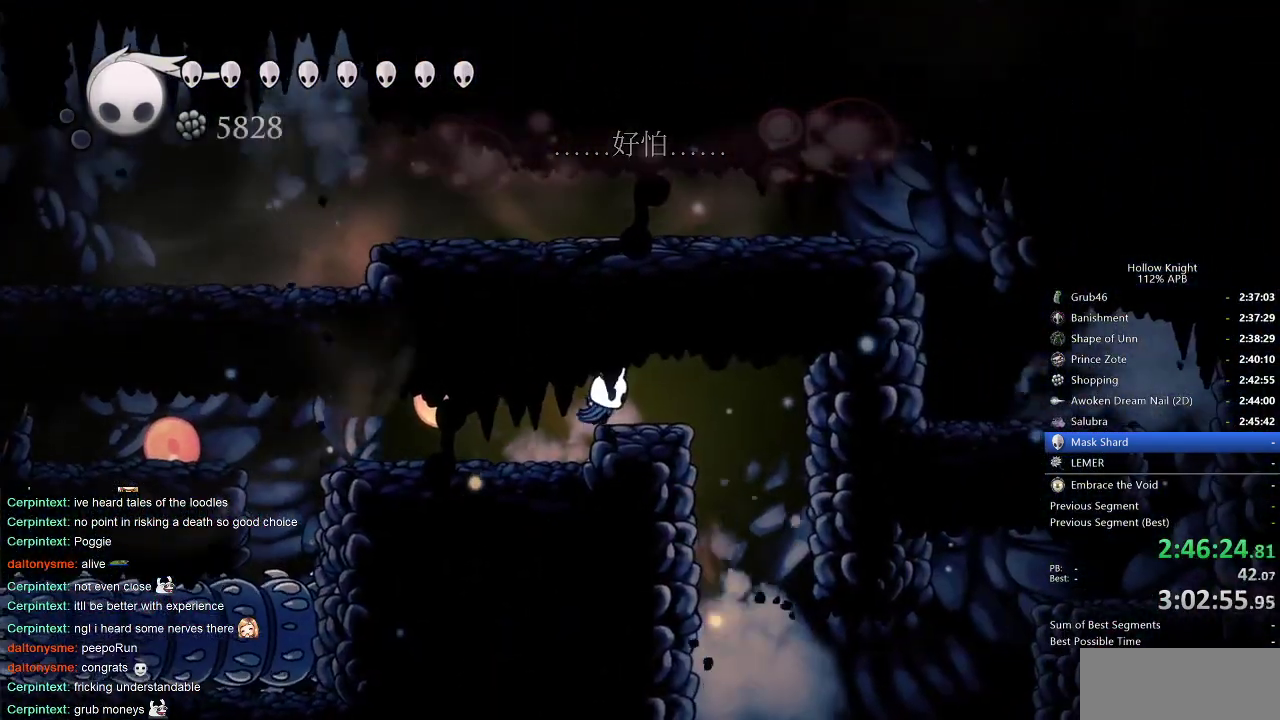
{"keys": [], "events": [[83, "right", "down"], [133, "right", "up"], [416, "right", "down"], [466, "right", "up"]]}
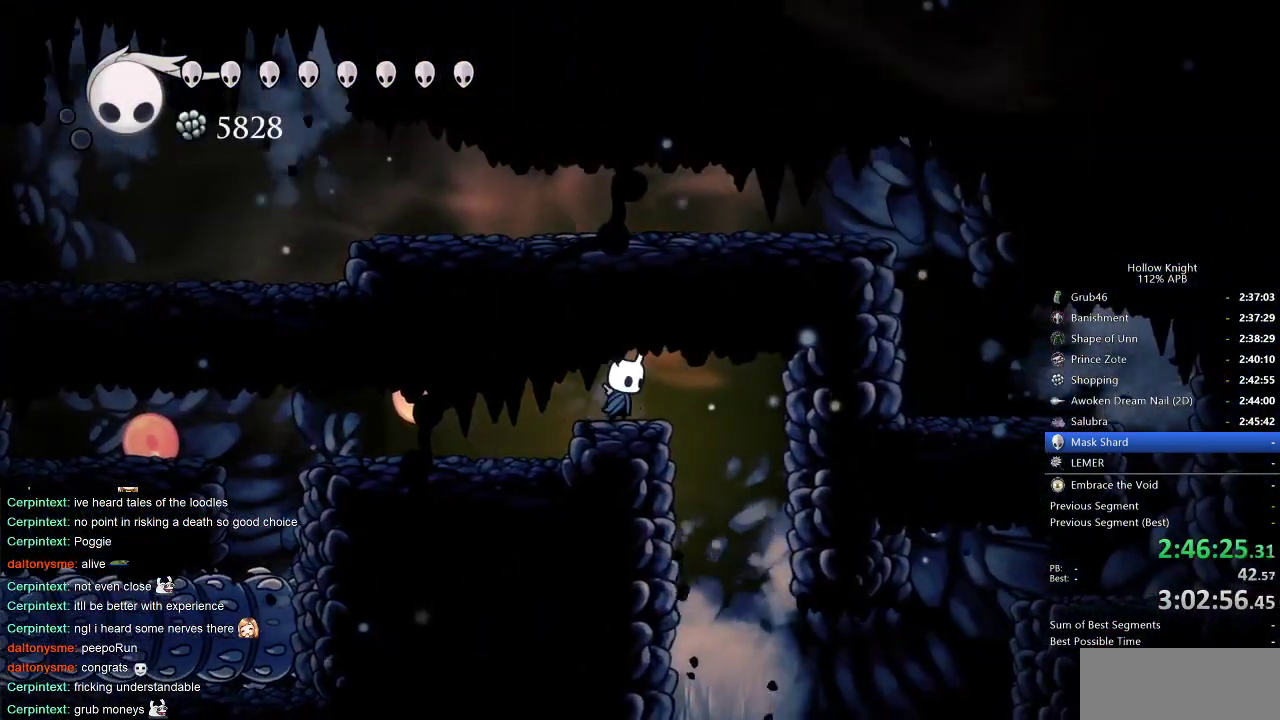
{"keys": [], "events": []}
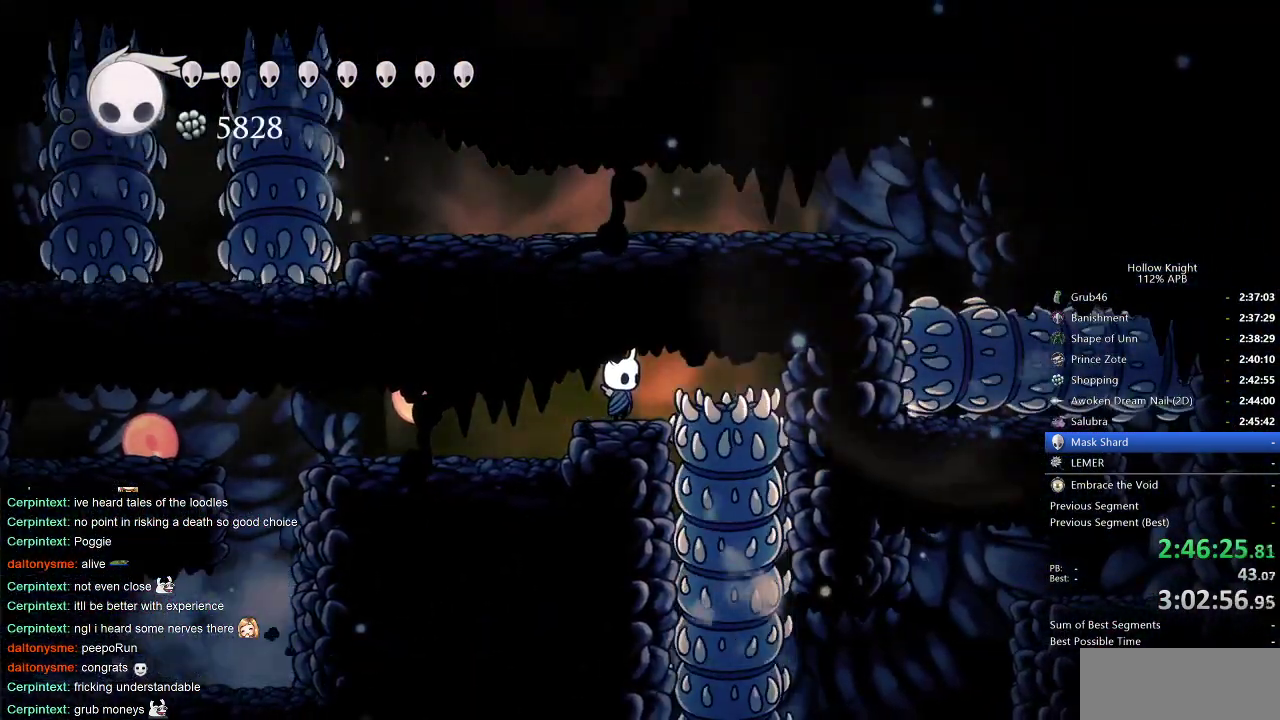
{"keys": [], "events": []}
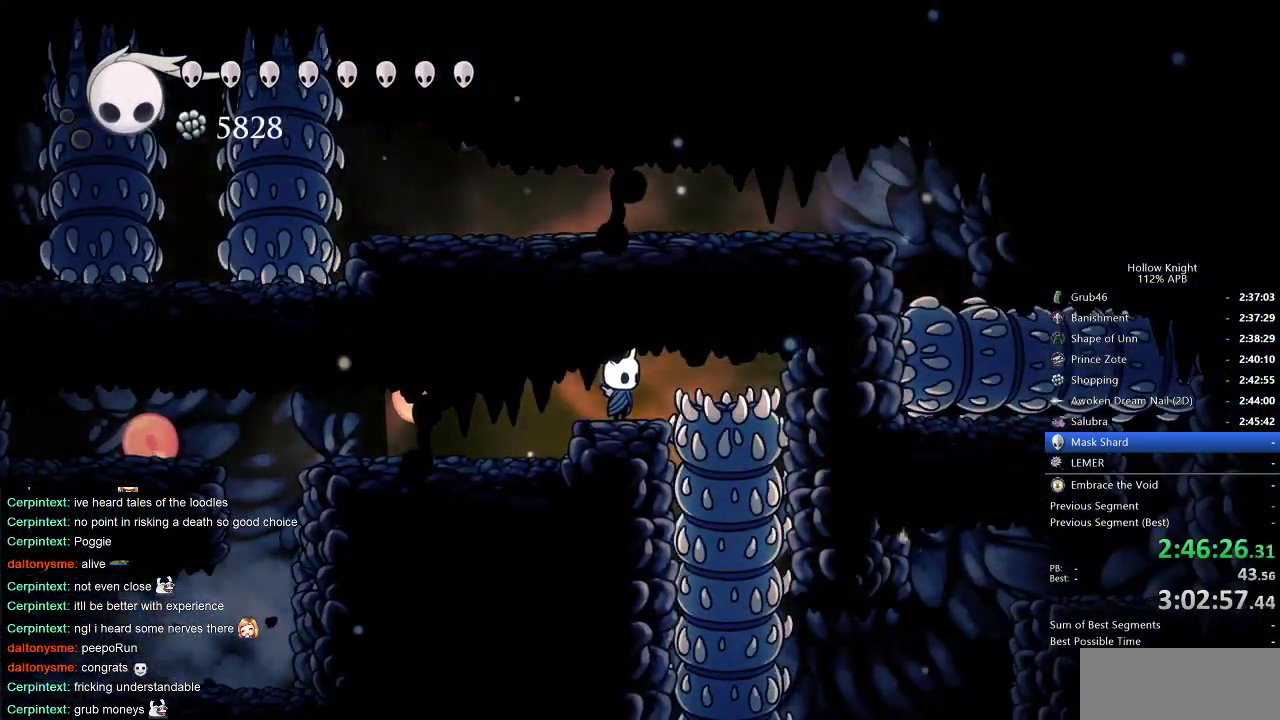
{"keys": [], "events": []}
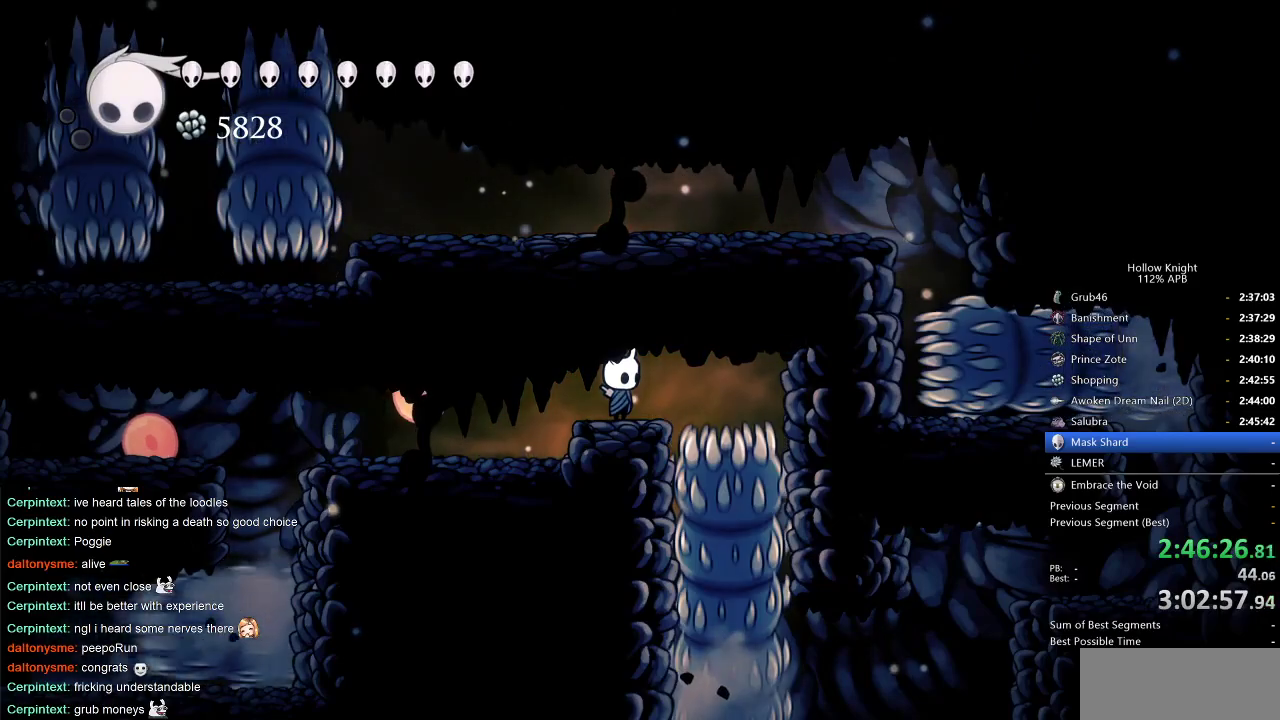
{"keys": ["right"], "events": [[200, "right", "down"]]}
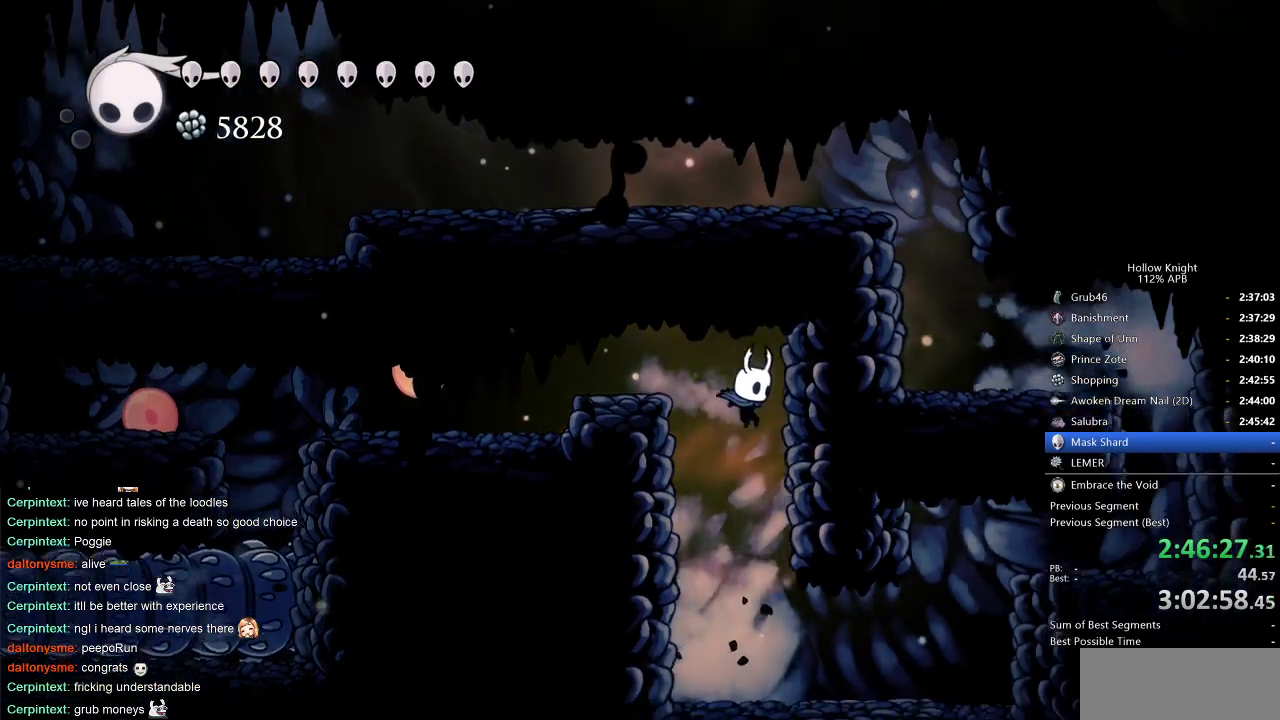
{"keys": ["right"], "events": [[83, "down", "down"], [166, "dash", "down"], [166, "right", "up"], [266, "dash", "up"], [300, "right", "down"], [366, "down", "up"]]}
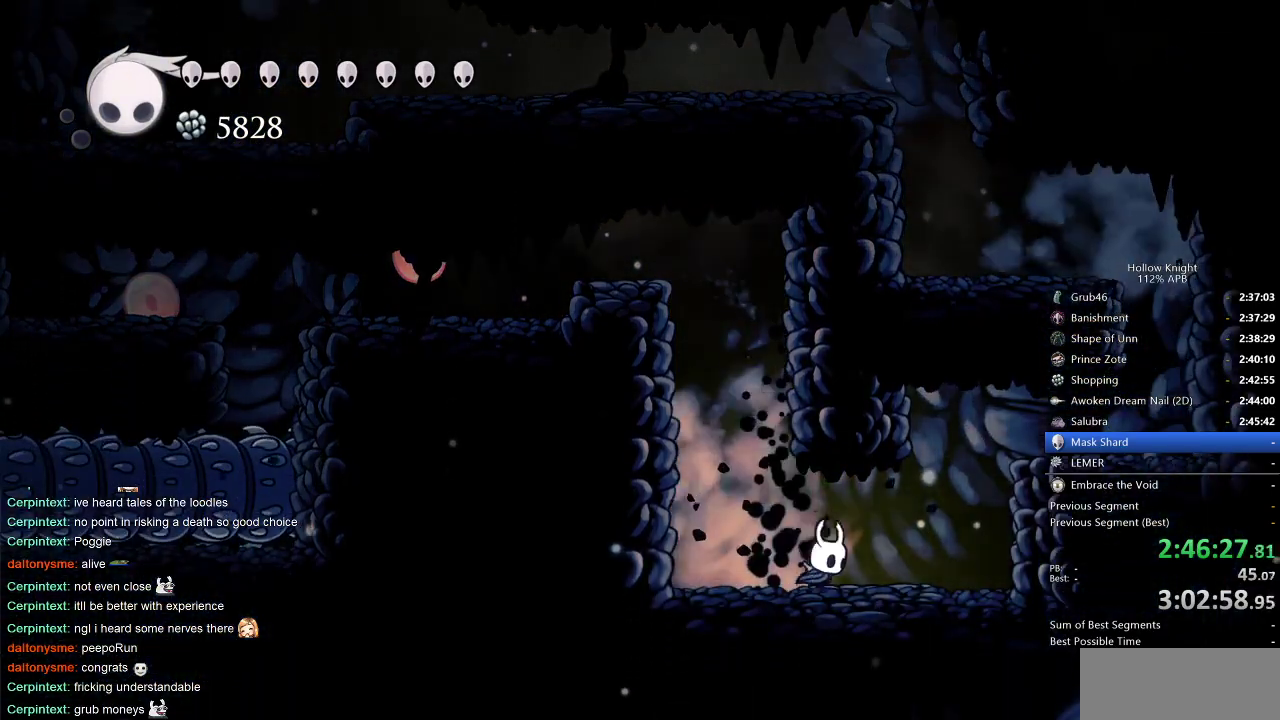
{"keys": ["jump", "right"], "events": [[383, "jump", "down"]]}